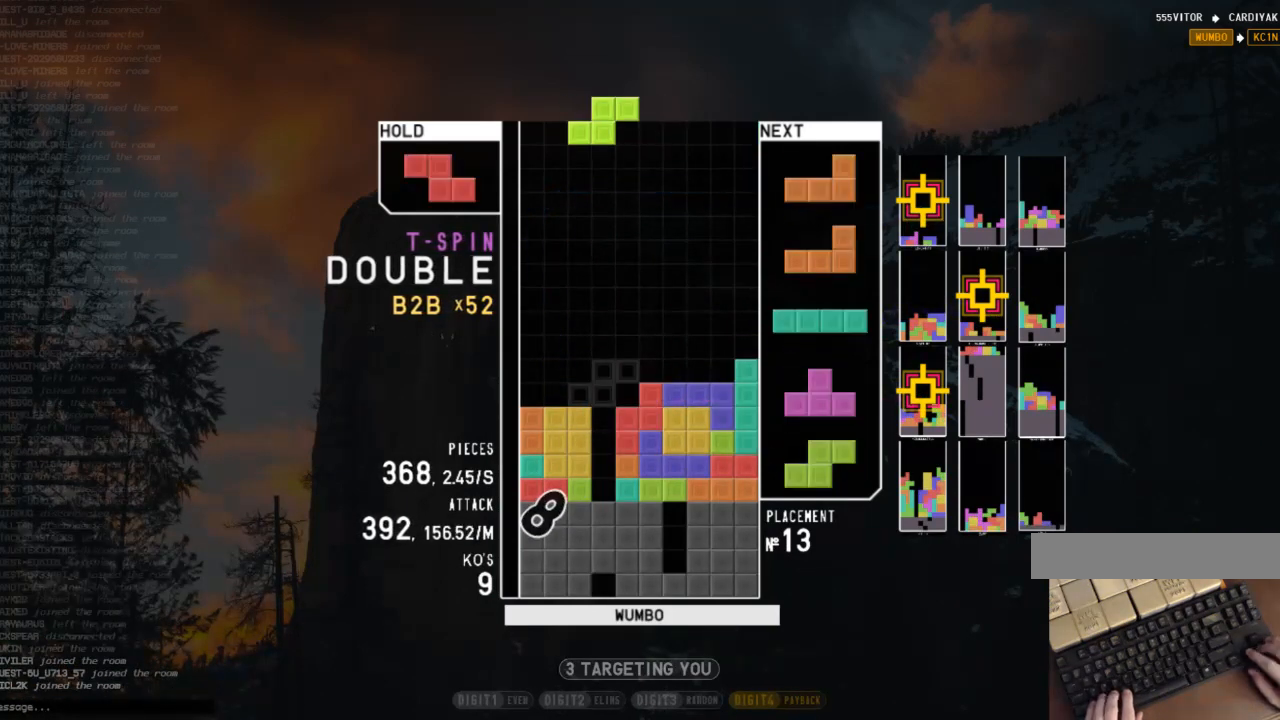
Gameplay with keyboard; each line is a JSON object with the keys held at the frame after it. "events" lists presses ("down") and releases ("up") of "c", "down", "left", "right", "shift", "up", "x" and "z" between this image and that frame as [ms after this image, input, new state], when the widget could be followed in between. No other keys are recorded. Mouse input is not recorded.
{"keys": ["left"], "events": [[100, "down", "down"], [233, "down", "up"], [233, "shift", "down"], [267, "left", "up"], [333, "shift", "up"], [367, "down", "down"], [400, "left", "down"], [467, "down", "up"]]}
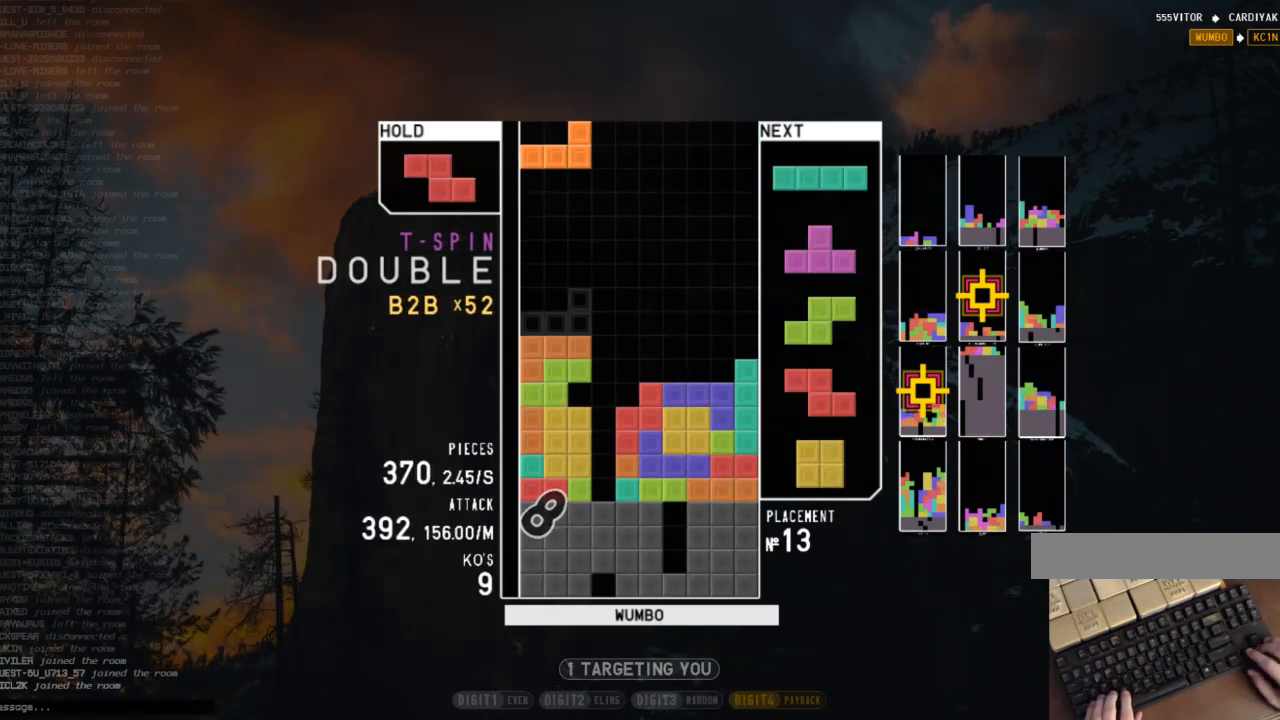
{"keys": ["right", "x"], "events": [[100, "left", "up"], [233, "down", "down"], [333, "down", "up"], [333, "right", "down"], [400, "c", "down"], [433, "x", "down"], [467, "c", "up"]]}
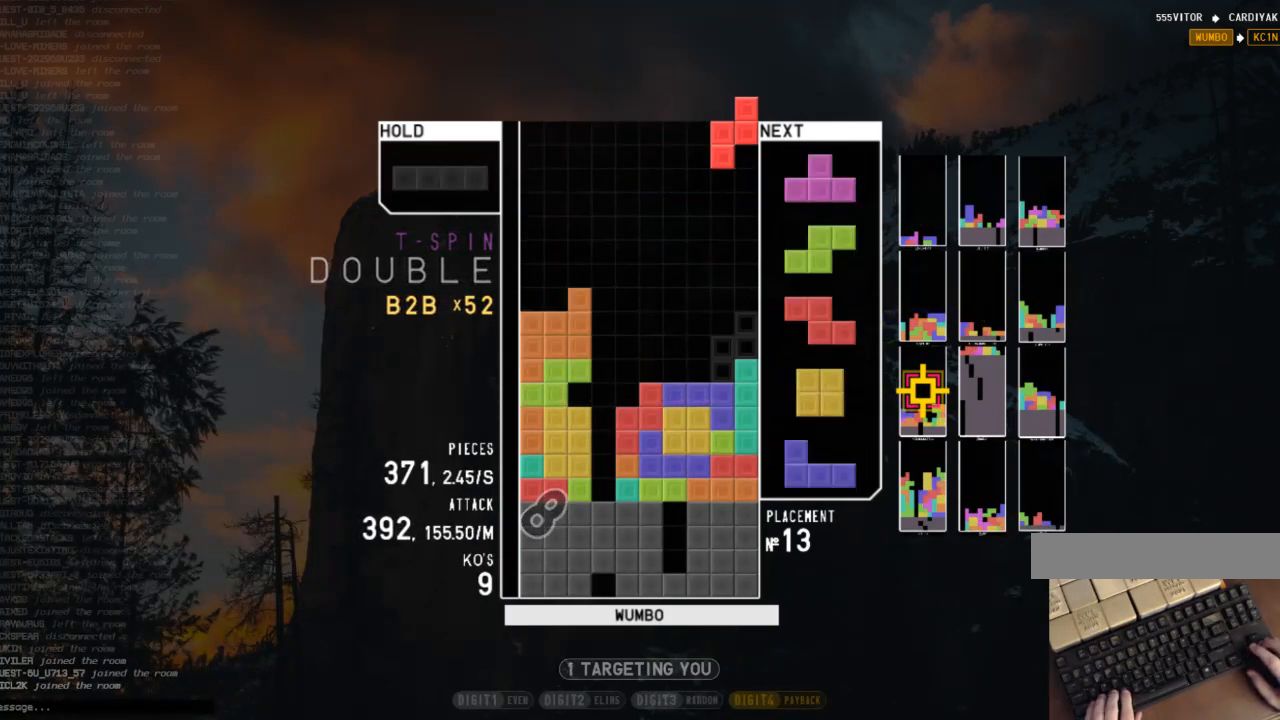
{"keys": ["x"], "events": [[33, "right", "up"], [67, "down", "down"], [67, "x", "up"], [133, "down", "up"], [200, "left", "down"], [200, "x", "down"], [267, "up", "down"], [300, "left", "up"], [300, "x", "up"], [400, "up", "up"], [400, "x", "down"]]}
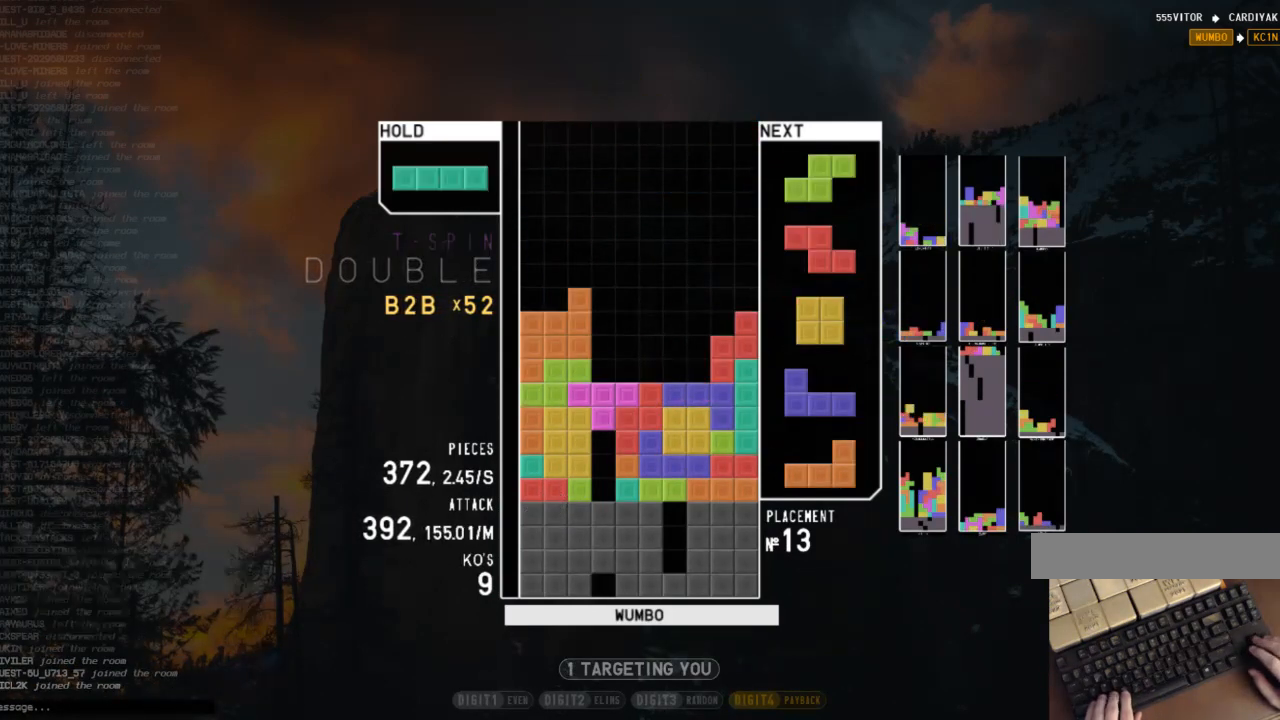
{"keys": ["down"], "events": [[33, "down", "down"], [33, "x", "up"], [100, "left", "down"], [133, "down", "up"], [267, "left", "up"], [467, "down", "down"]]}
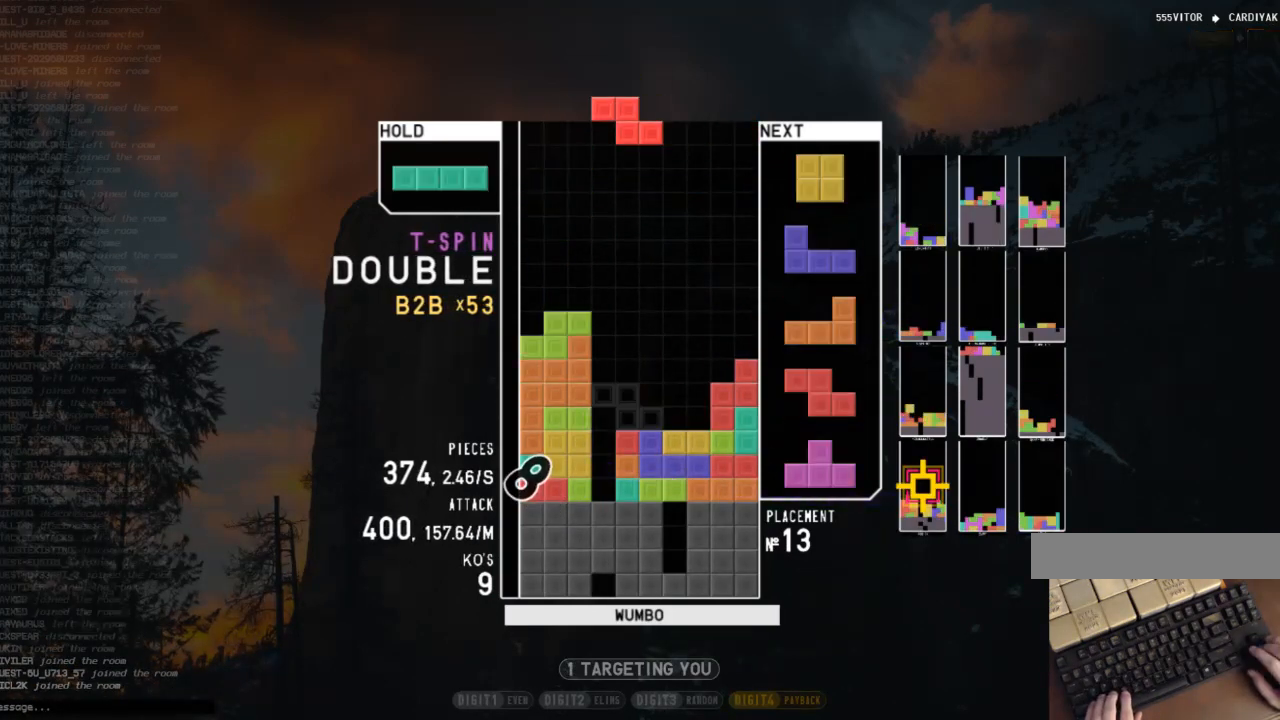
{"keys": [], "events": [[67, "right", "down"], [100, "down", "up"], [133, "x", "down"], [300, "right", "up"], [300, "x", "up"]]}
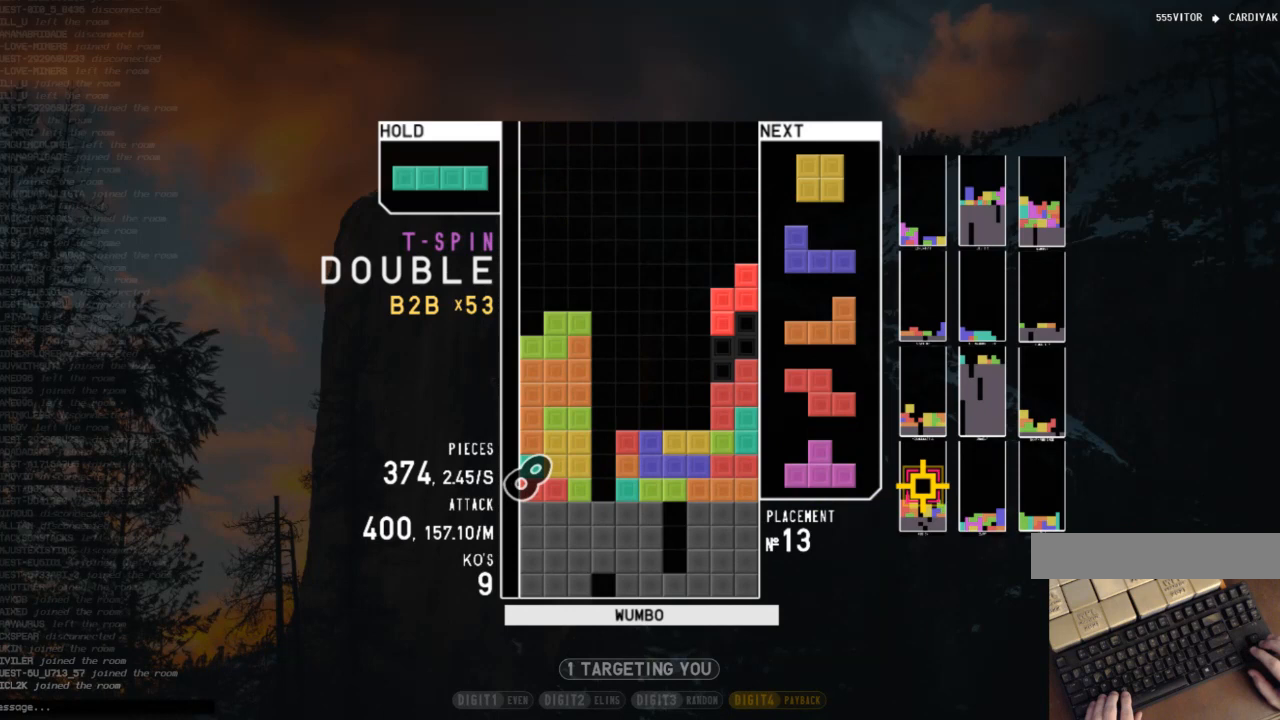
{"keys": ["down"], "events": [[33, "down", "down"], [133, "down", "up"], [167, "left", "down"], [367, "left", "up"], [367, "right", "down"], [433, "right", "up"], [500, "down", "down"]]}
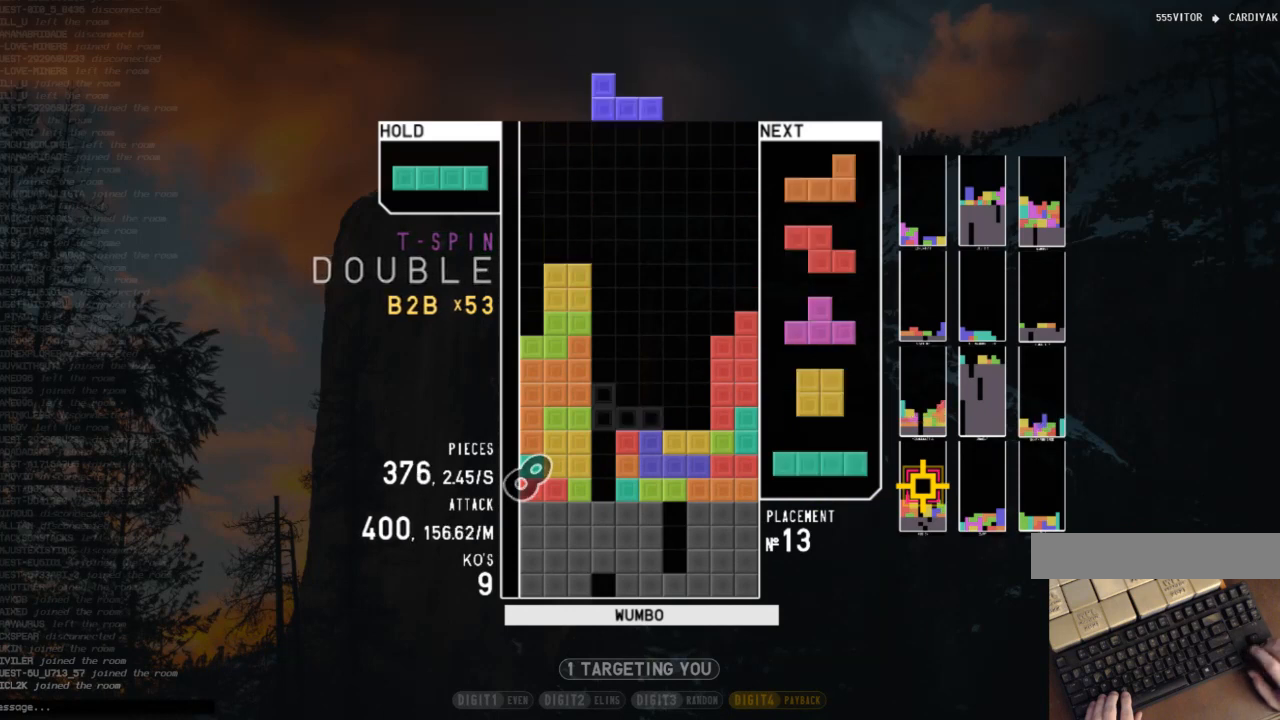
{"keys": [], "events": [[100, "down", "up"], [100, "right", "down"], [133, "z", "down"], [167, "right", "up"], [233, "z", "up"], [267, "right", "down"], [333, "right", "up"], [467, "right", "down"], [500, "right", "up"]]}
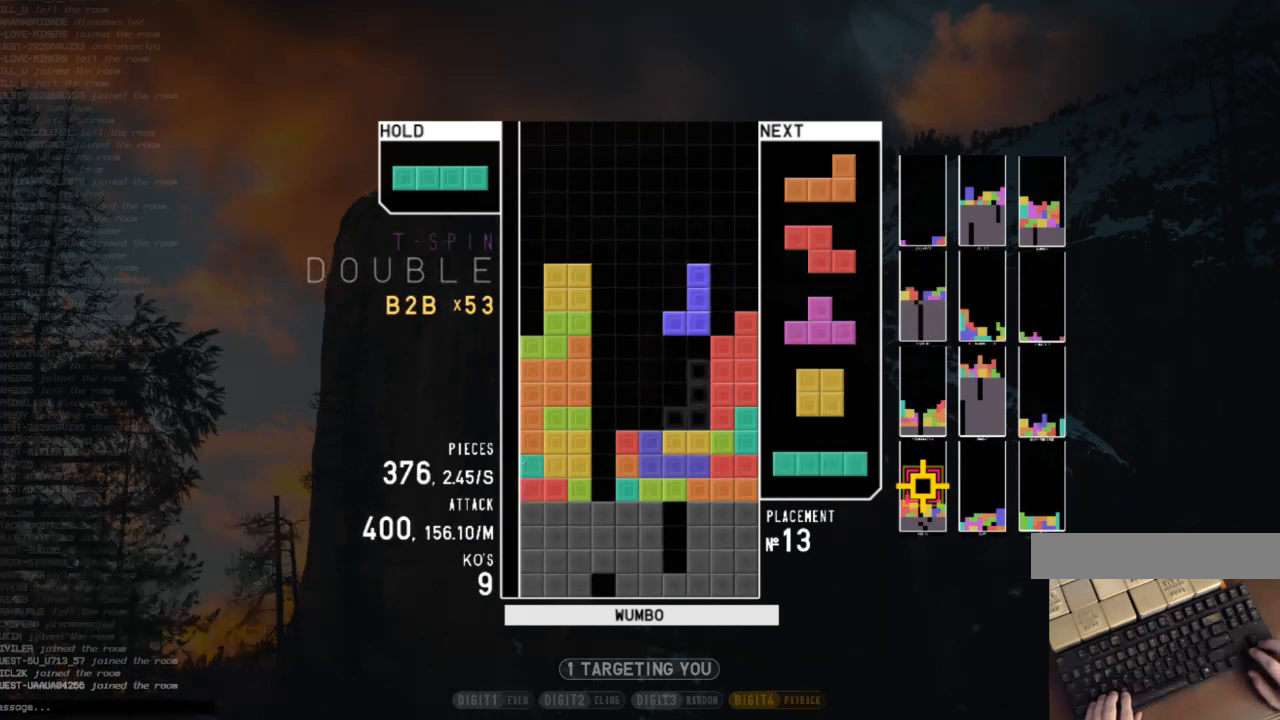
{"keys": ["c"], "events": [[100, "down", "down"], [200, "down", "up"], [200, "x", "down"], [333, "down", "down"], [333, "x", "up"], [400, "down", "up"], [433, "c", "down"]]}
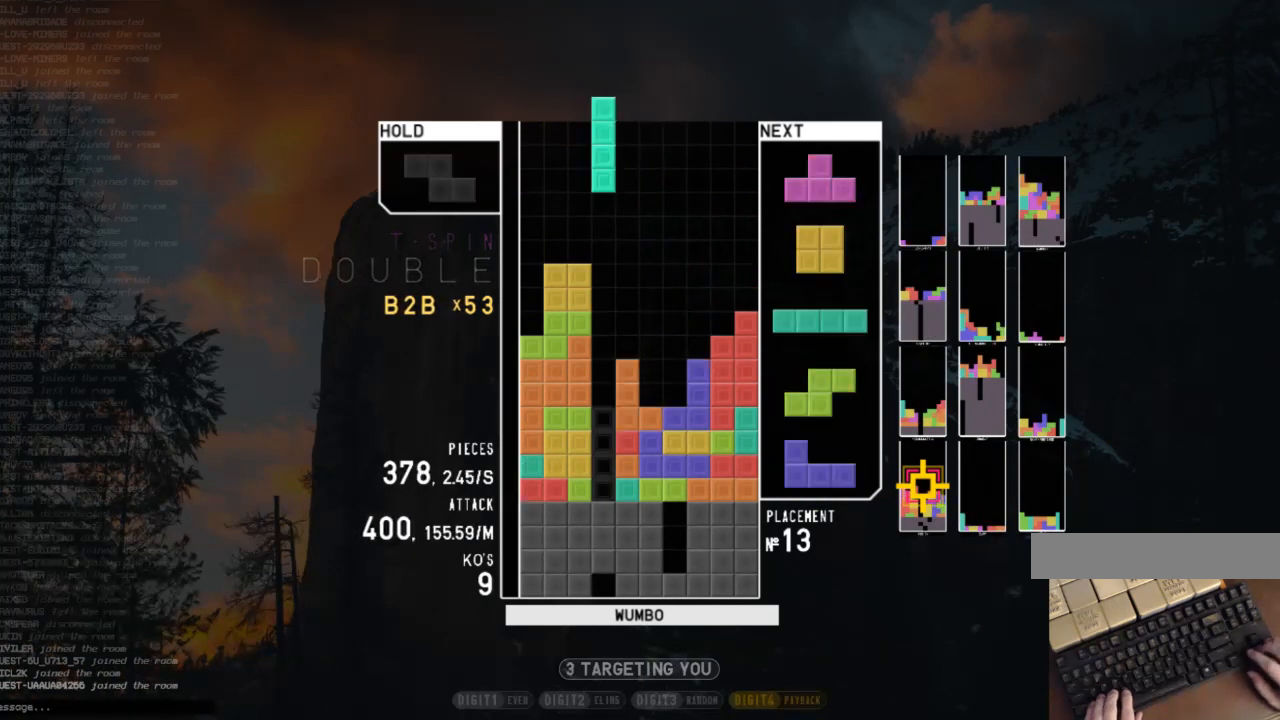
{"keys": ["x"], "events": [[33, "c", "up"], [33, "left", "down"], [33, "z", "down"], [67, "left", "up"], [133, "z", "up"], [167, "down", "down"], [267, "right", "down"], [300, "c", "down"], [300, "down", "up"], [400, "x", "down"], [433, "c", "up"], [500, "right", "up"]]}
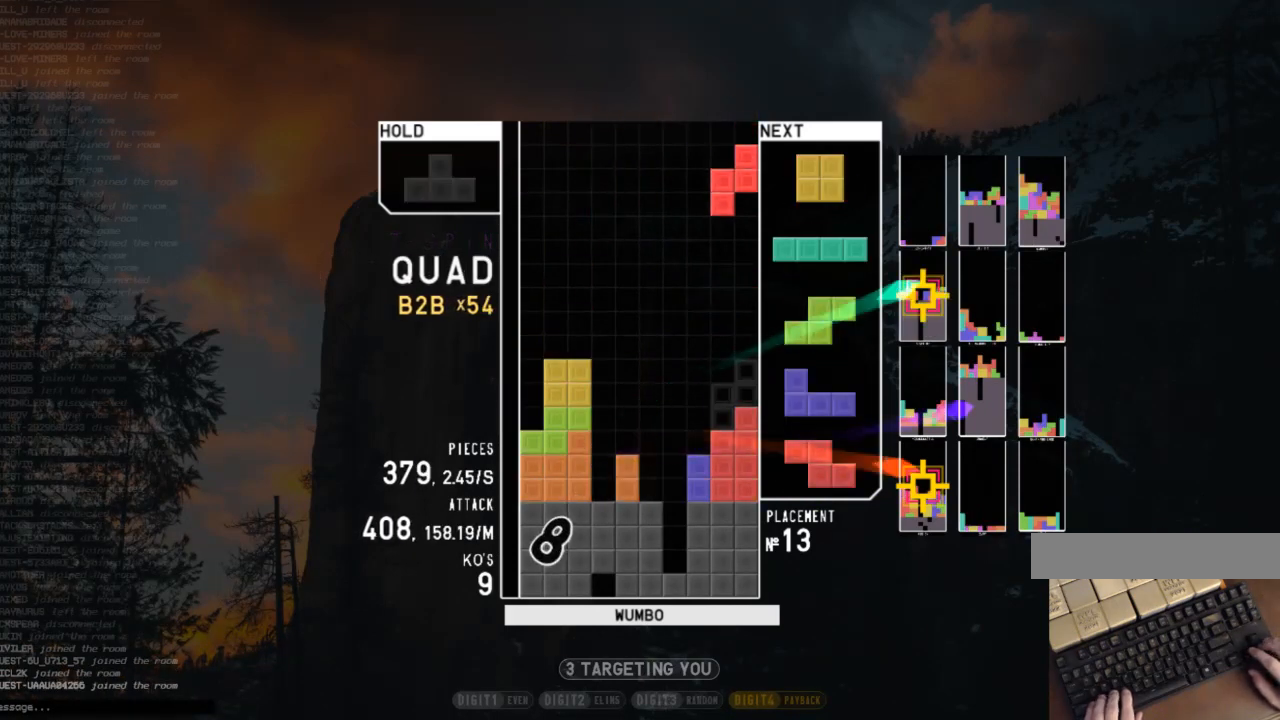
{"keys": [], "events": [[33, "x", "up"]]}
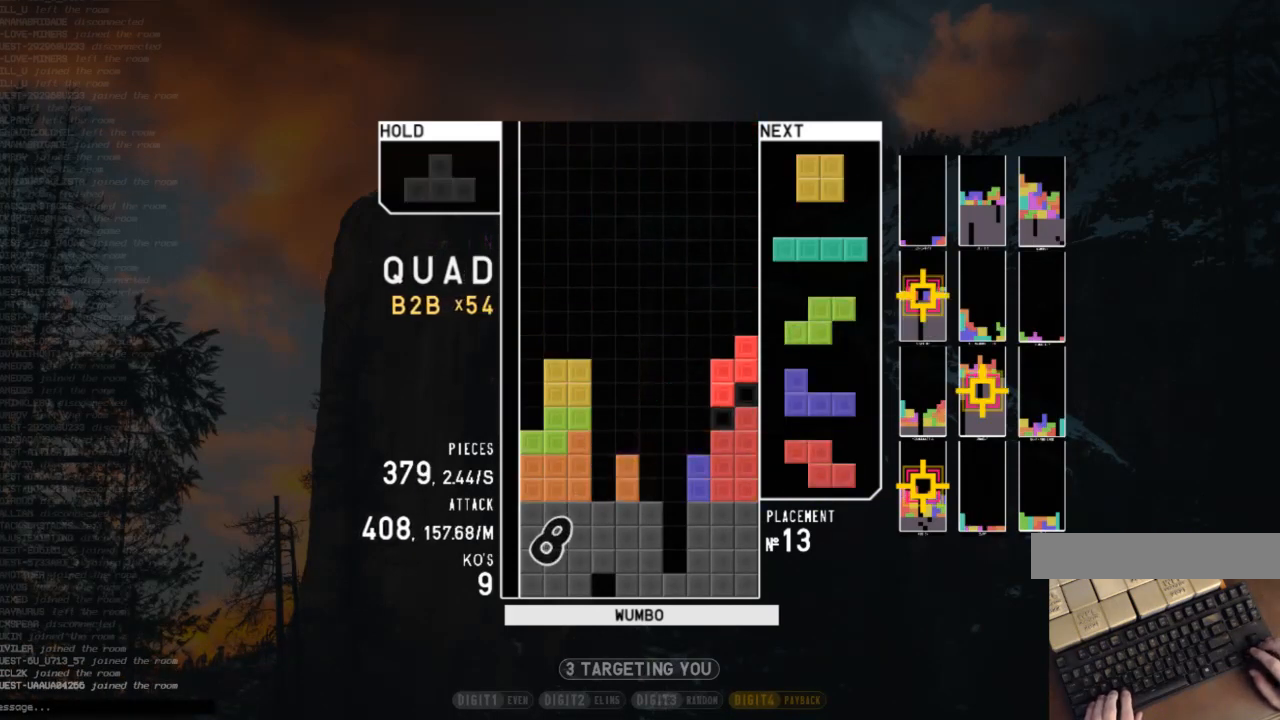
{"keys": ["down"], "events": [[167, "left", "down"], [233, "left", "up"], [467, "down", "down"]]}
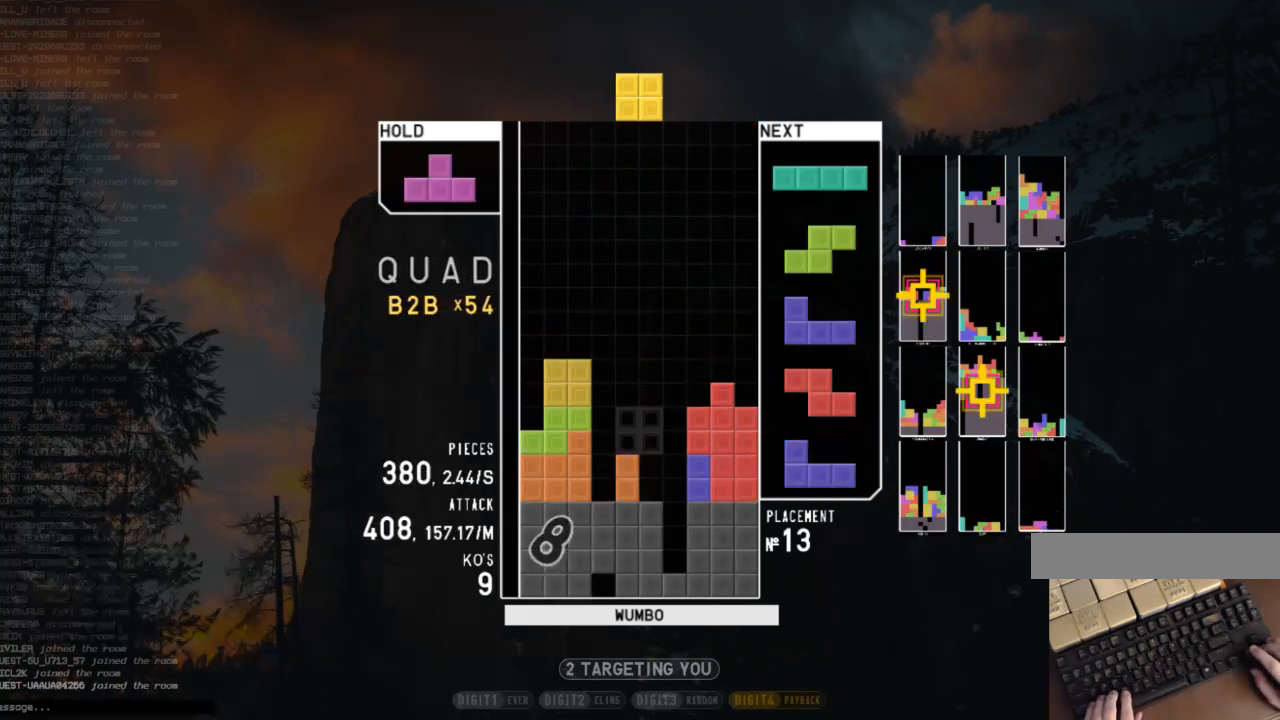
{"keys": ["right"], "events": [[67, "down", "up"], [67, "right", "down"], [167, "c", "down"], [300, "c", "up"], [300, "z", "down"], [500, "z", "up"]]}
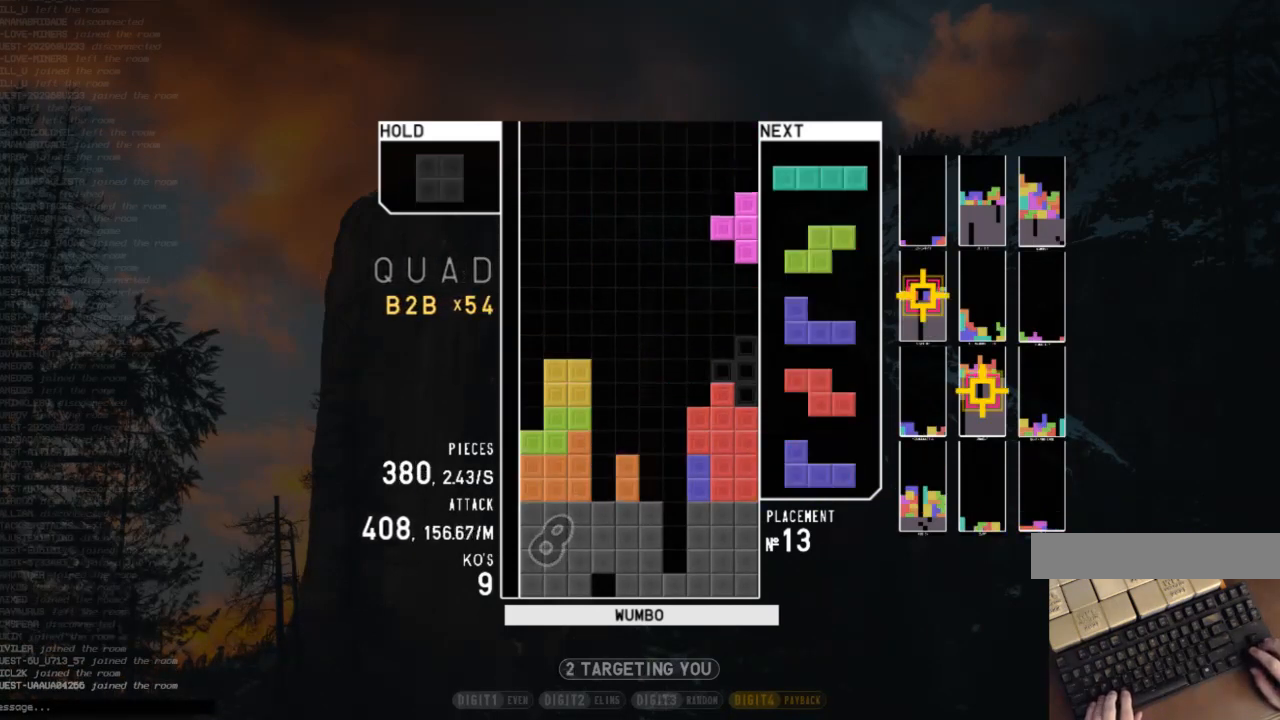
{"keys": ["down"], "events": [[33, "right", "up"], [100, "down", "down"], [133, "down", "up"], [133, "left", "down"], [233, "z", "down"], [333, "left", "up"], [367, "z", "up"], [500, "down", "down"]]}
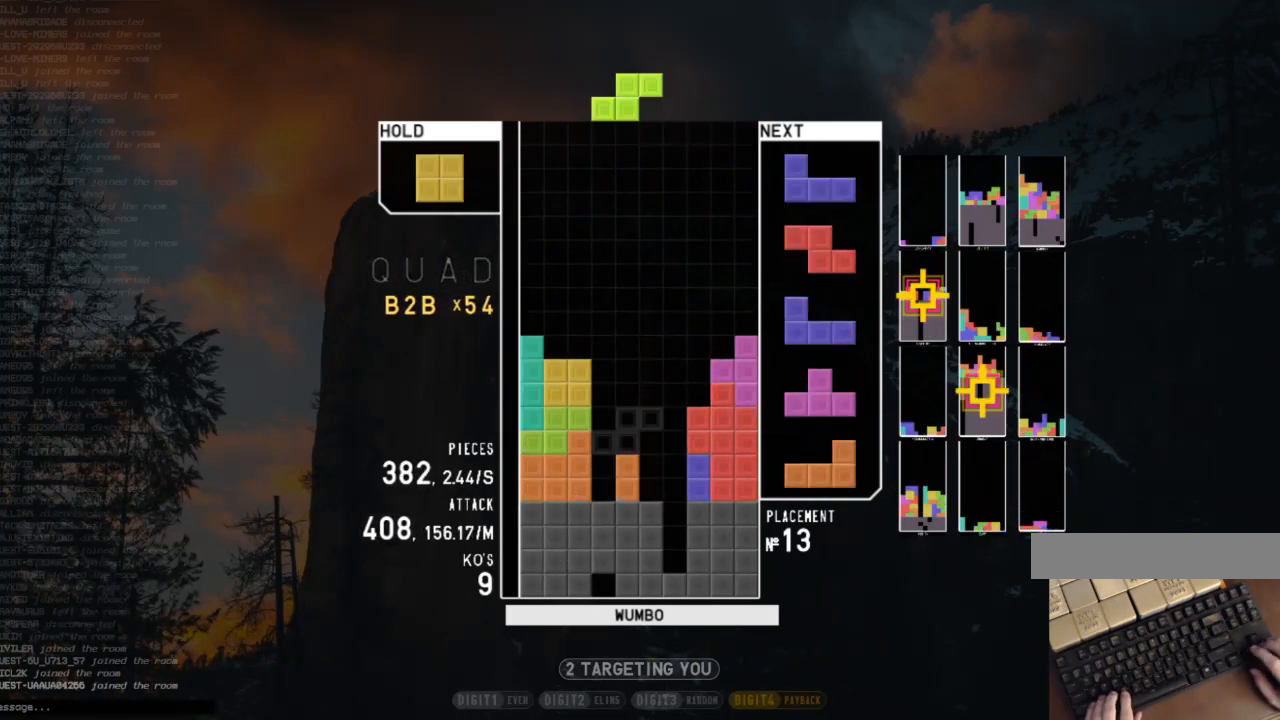
{"keys": [], "events": [[100, "down", "up"], [133, "left", "down"], [300, "z", "down"], [400, "left", "up"], [400, "z", "up"]]}
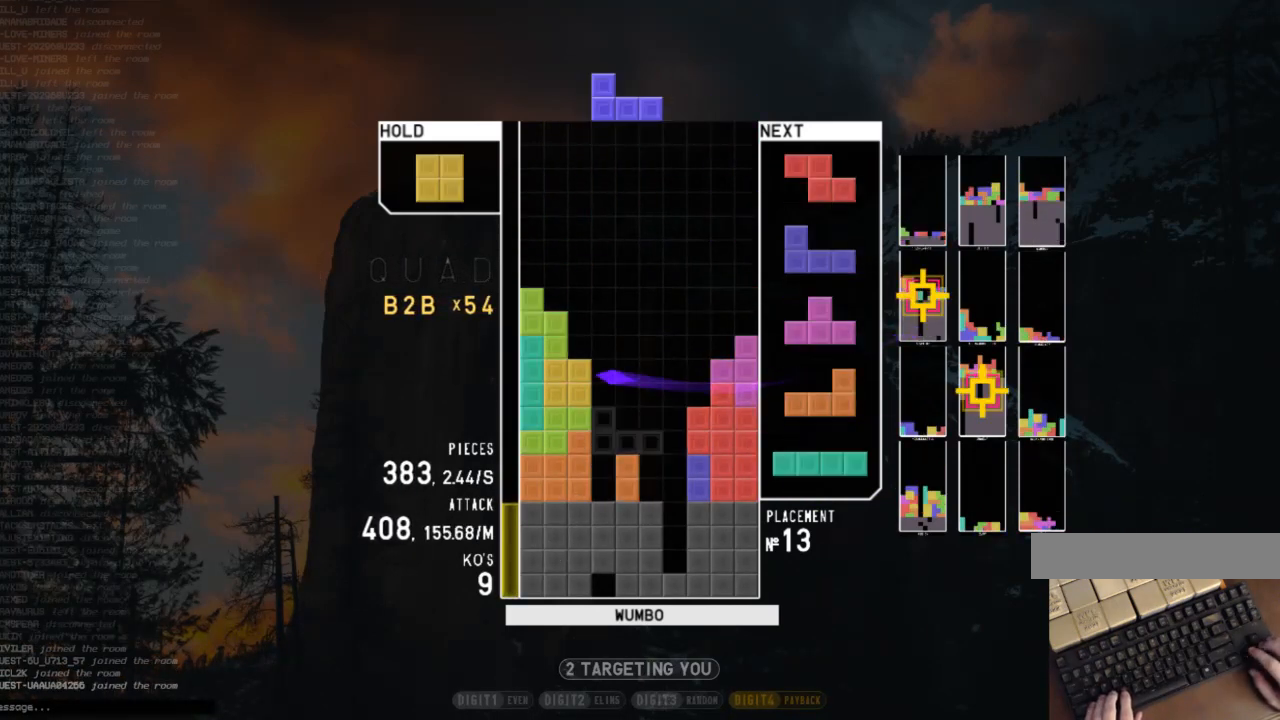
{"keys": ["down", "right"], "events": [[33, "down", "down"], [67, "right", "down"], [133, "down", "up"], [167, "x", "down"], [300, "right", "up"], [300, "x", "up"], [367, "left", "down"], [400, "left", "up"], [433, "down", "down"], [500, "right", "down"]]}
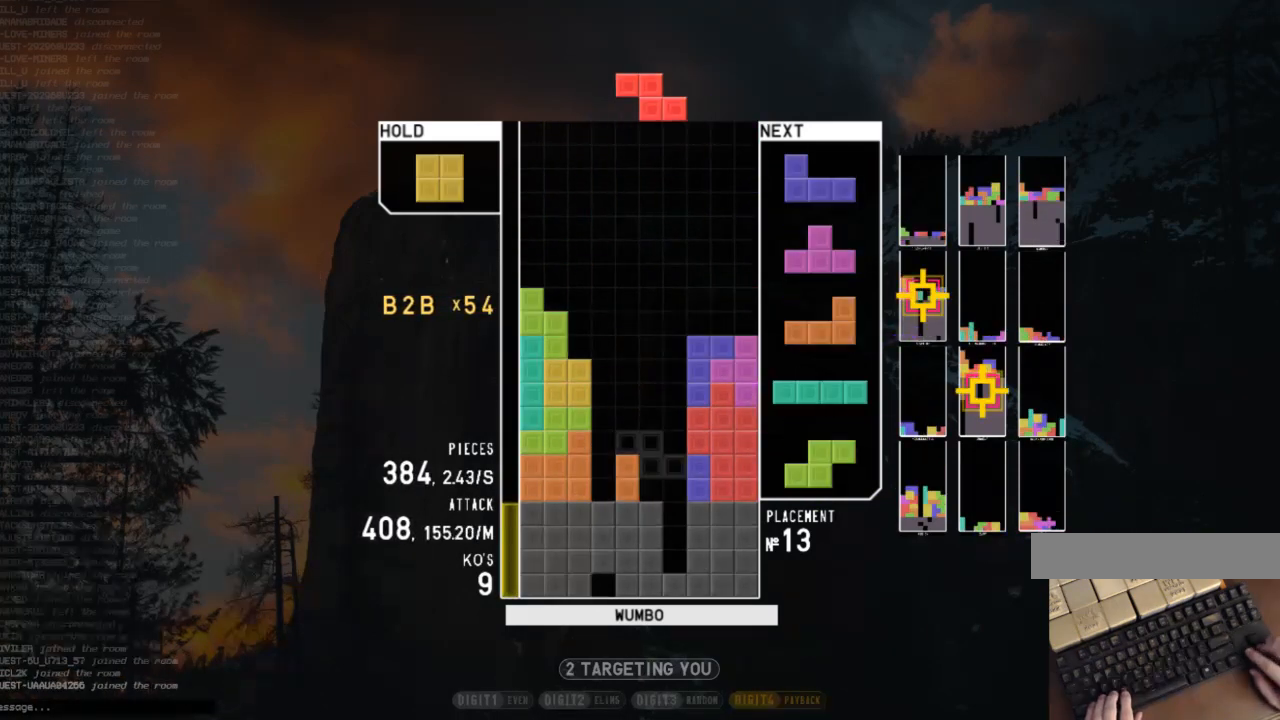
{"keys": [], "events": [[33, "down", "up"], [100, "c", "down"], [167, "c", "up"], [167, "down", "down"], [167, "right", "up"], [267, "down", "up"], [333, "x", "down"], [367, "left", "down"], [400, "left", "up"], [400, "x", "up"]]}
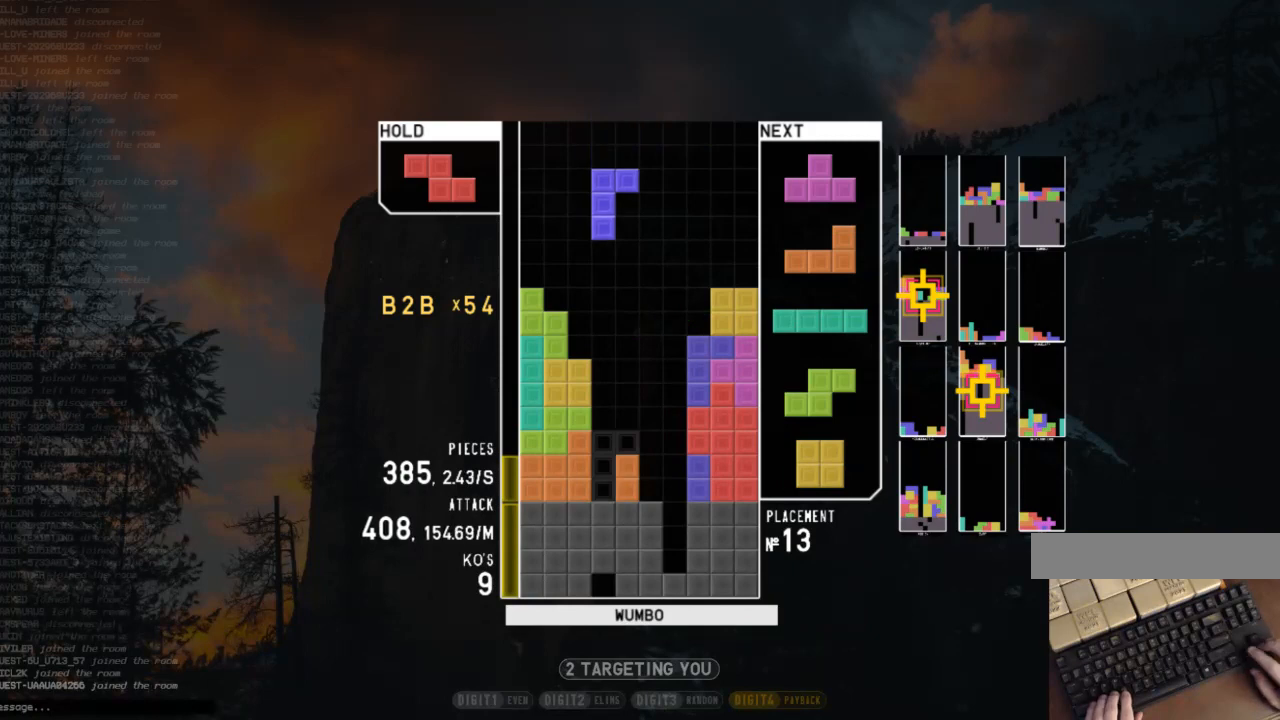
{"keys": ["left"], "events": [[300, "down", "down"], [400, "down", "up"], [467, "left", "down"]]}
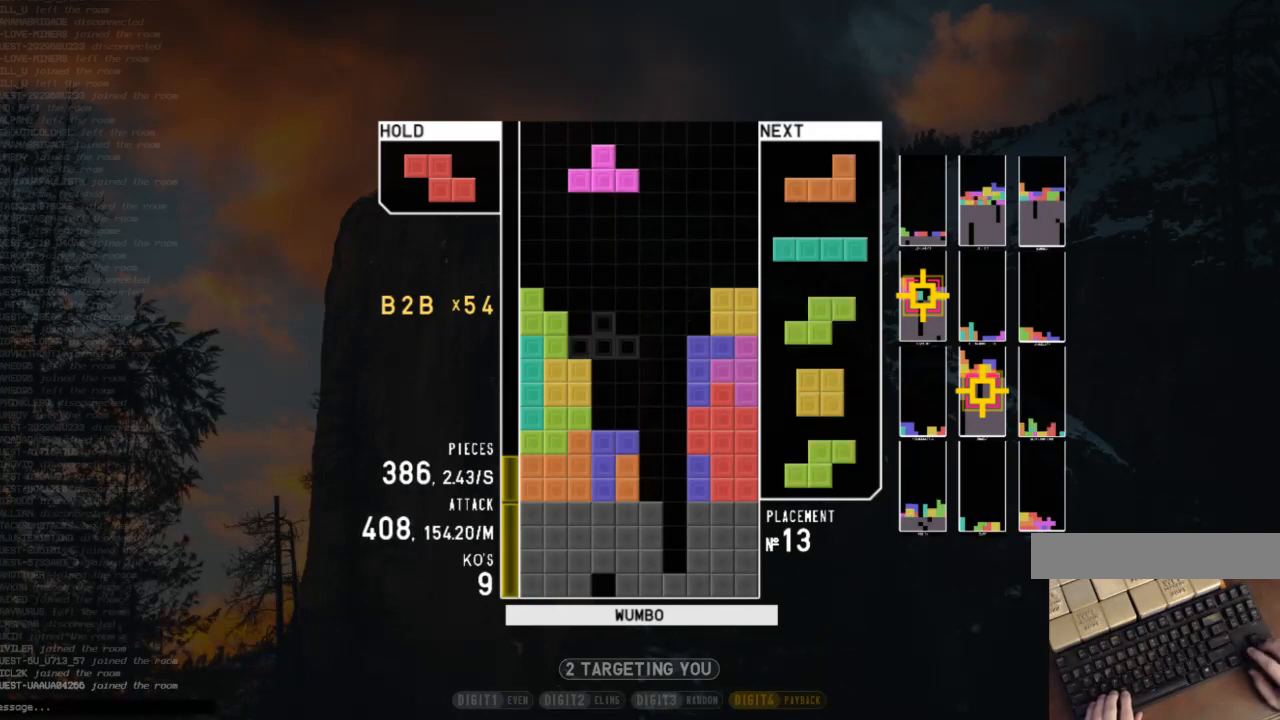
{"keys": [], "events": [[133, "z", "down"], [167, "down", "down"], [200, "z", "up"], [300, "c", "down"], [300, "down", "up"], [367, "z", "down"], [433, "c", "up"], [500, "left", "up"], [500, "z", "up"]]}
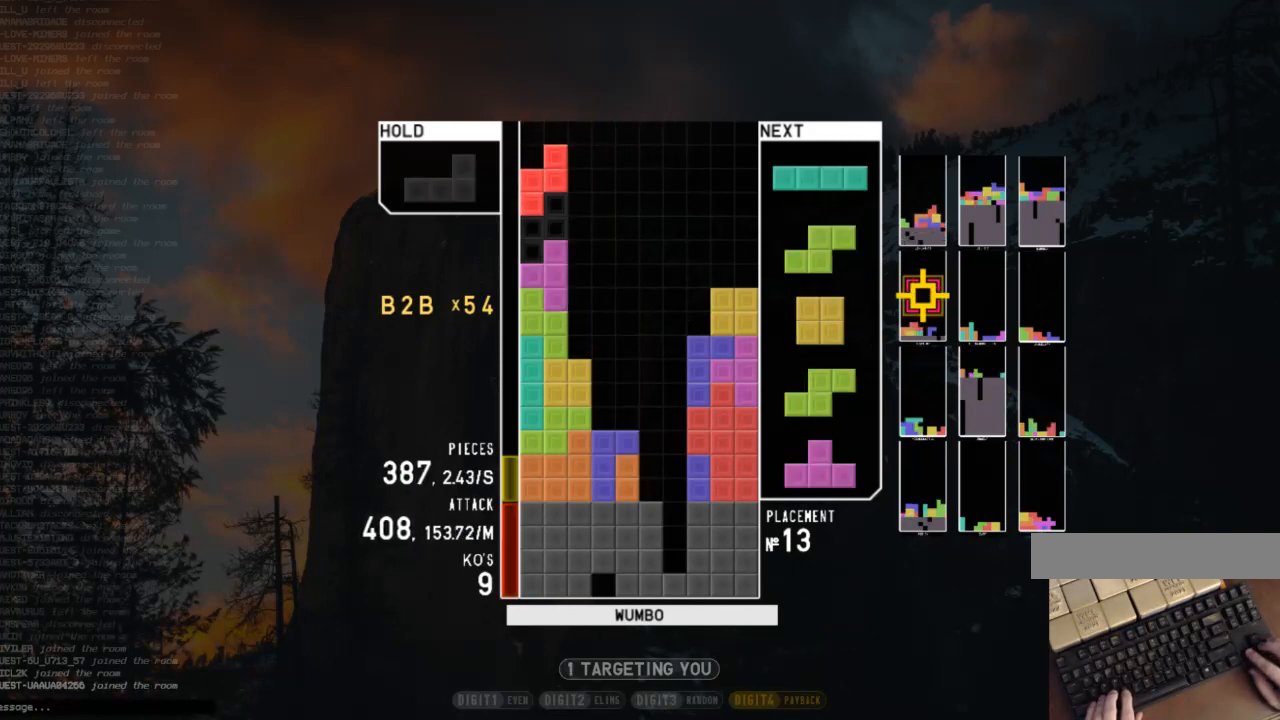
{"keys": ["c"], "events": [[33, "down", "down"], [133, "down", "up"], [133, "x", "down"], [267, "down", "down"], [267, "x", "up"], [367, "down", "up"], [400, "down", "down"], [500, "c", "down"], [500, "down", "up"]]}
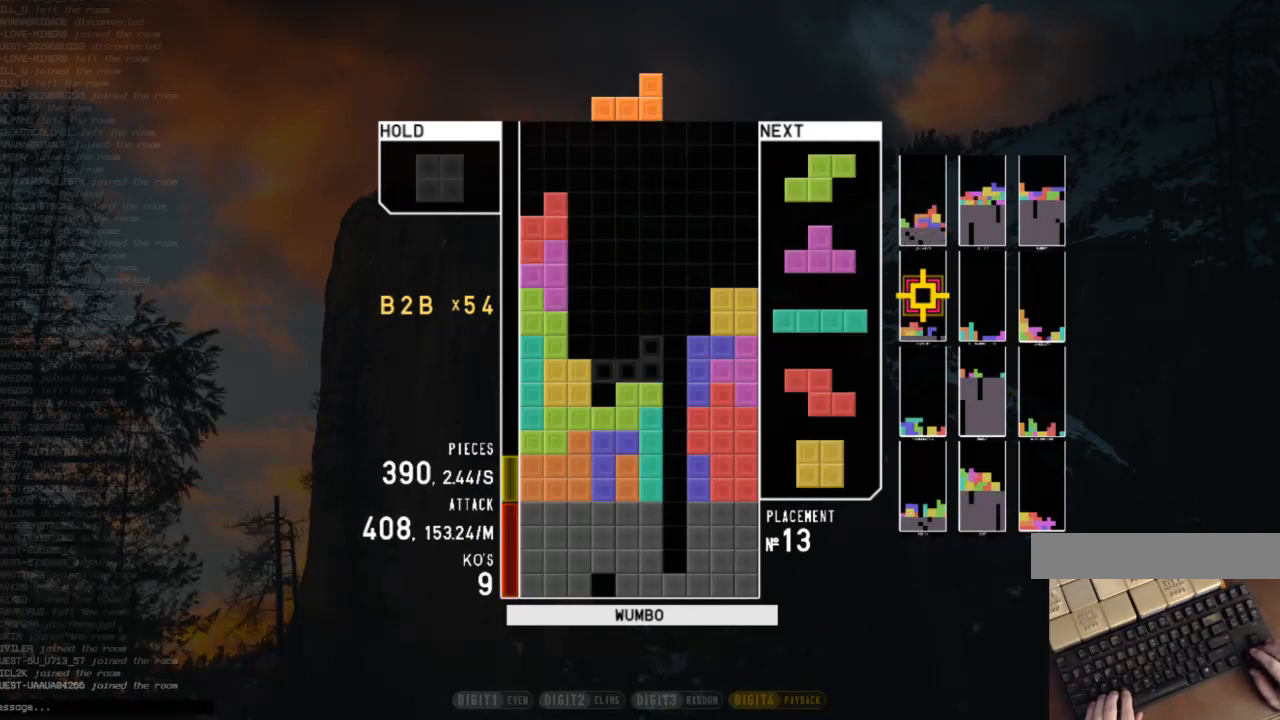
{"keys": [], "events": [[100, "shift", "down"], [133, "c", "up"], [200, "down", "down"], [200, "shift", "up"], [300, "down", "up"], [333, "c", "down"], [433, "left", "down"], [467, "c", "up"], [467, "left", "up"]]}
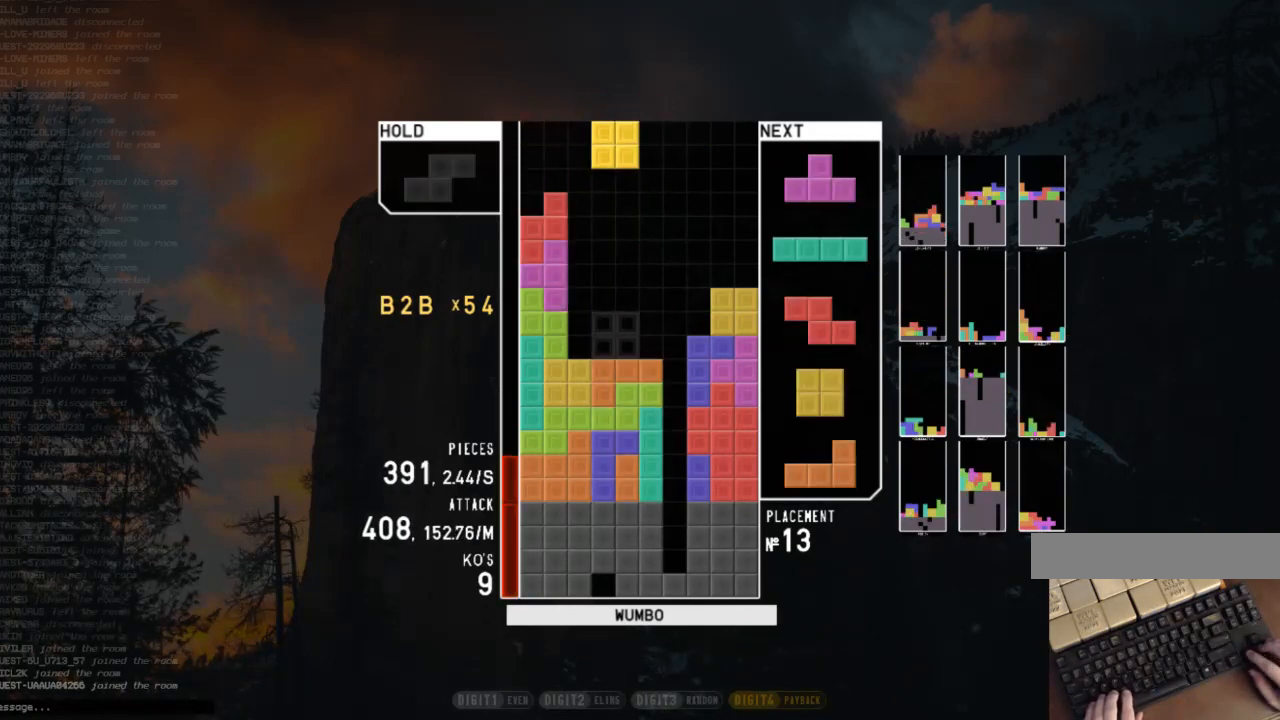
{"keys": ["right"], "events": [[133, "left", "down"], [167, "left", "up"], [200, "down", "down"], [267, "down", "up"], [267, "right", "down"], [367, "right", "up"], [500, "right", "down"]]}
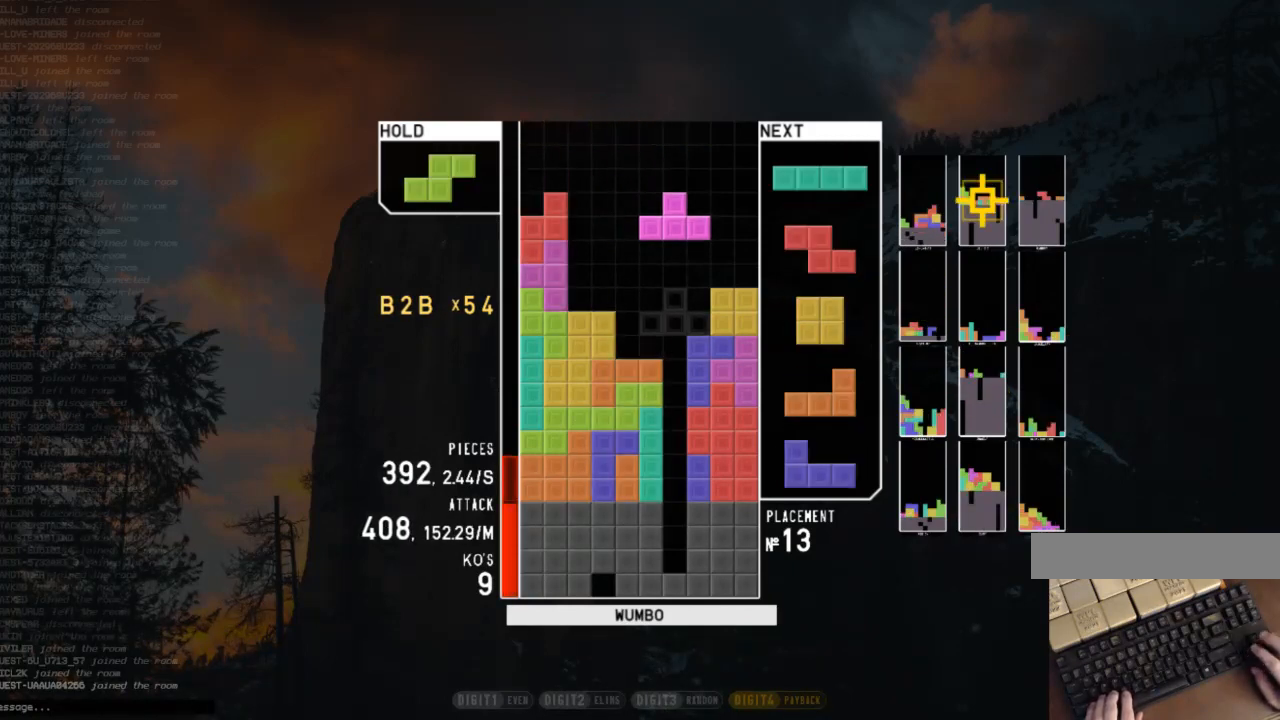
{"keys": ["x"], "events": [[33, "x", "down"], [167, "x", "up"], [233, "right", "up"], [267, "left", "down"], [367, "left", "up"], [400, "down", "down"], [500, "down", "up"], [500, "x", "down"]]}
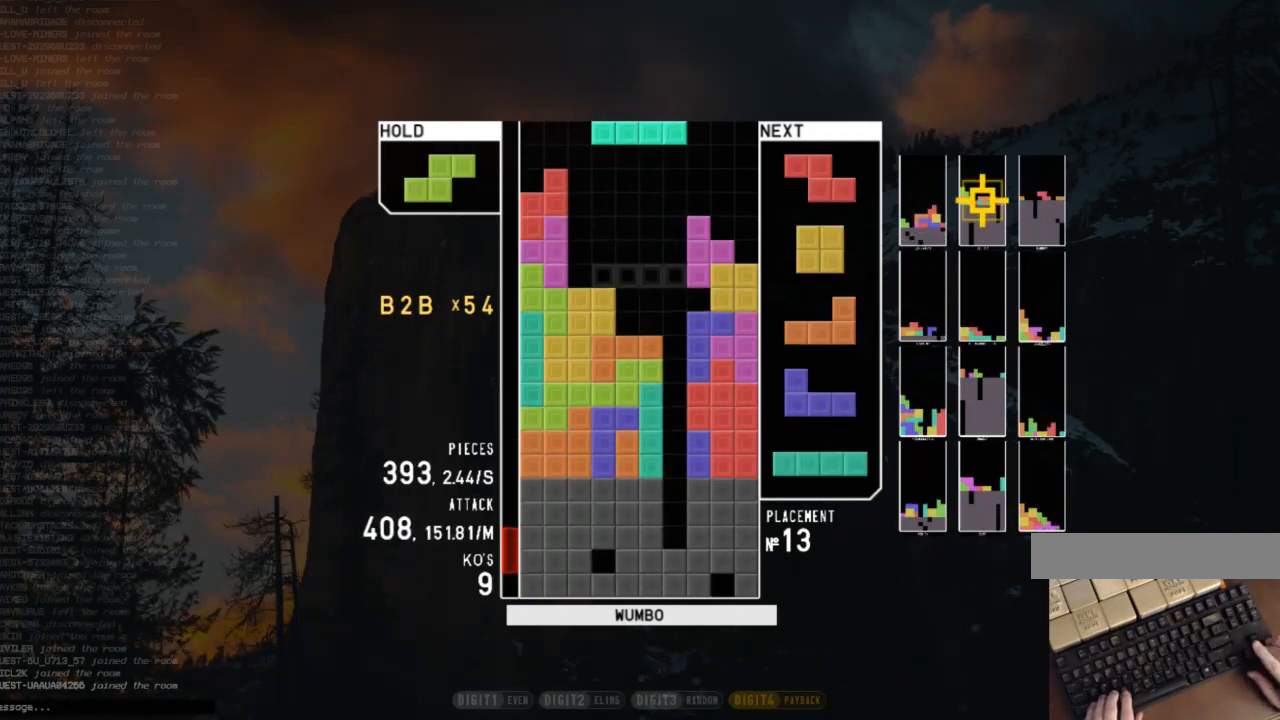
{"keys": ["right"], "events": [[67, "right", "down"], [133, "right", "up"], [133, "x", "up"], [200, "down", "down"], [300, "down", "up"], [433, "right", "down"]]}
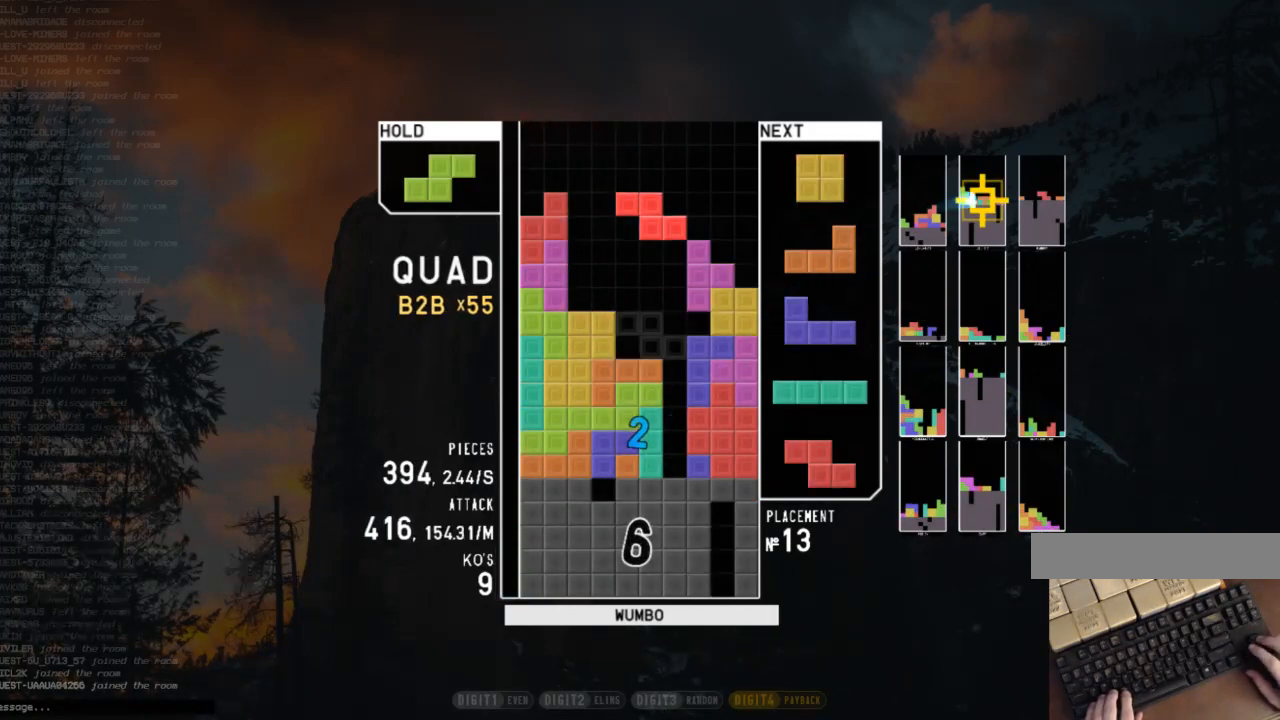
{"keys": ["left"], "events": [[33, "c", "down"], [67, "x", "down"], [167, "c", "up"], [167, "right", "up"], [200, "down", "down"], [200, "x", "up"], [300, "down", "up"], [333, "left", "down"], [400, "left", "up"], [500, "left", "down"]]}
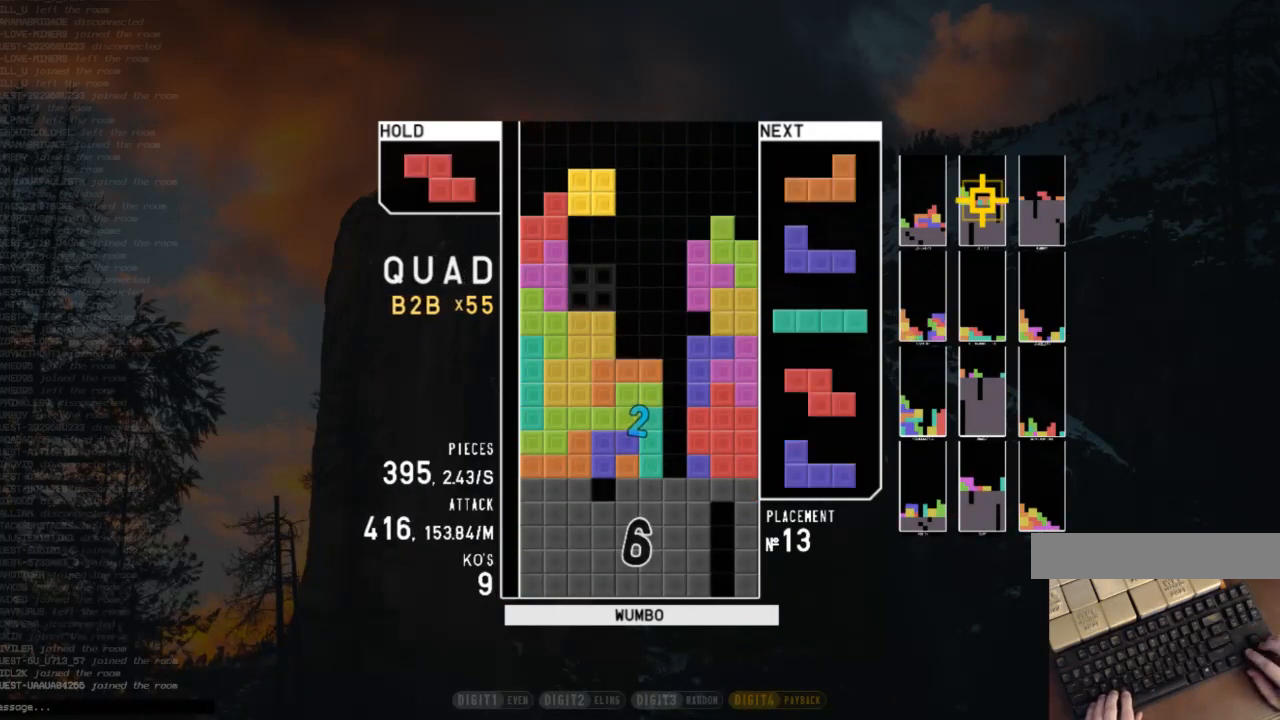
{"keys": ["down"], "events": [[33, "down", "down"], [33, "left", "up"], [100, "down", "up"], [133, "x", "down"], [167, "down", "down"], [233, "x", "up"], [267, "down", "up"], [267, "left", "down"], [333, "c", "down"], [367, "z", "down"], [400, "c", "up"], [467, "left", "up"], [500, "down", "down"], [500, "z", "up"]]}
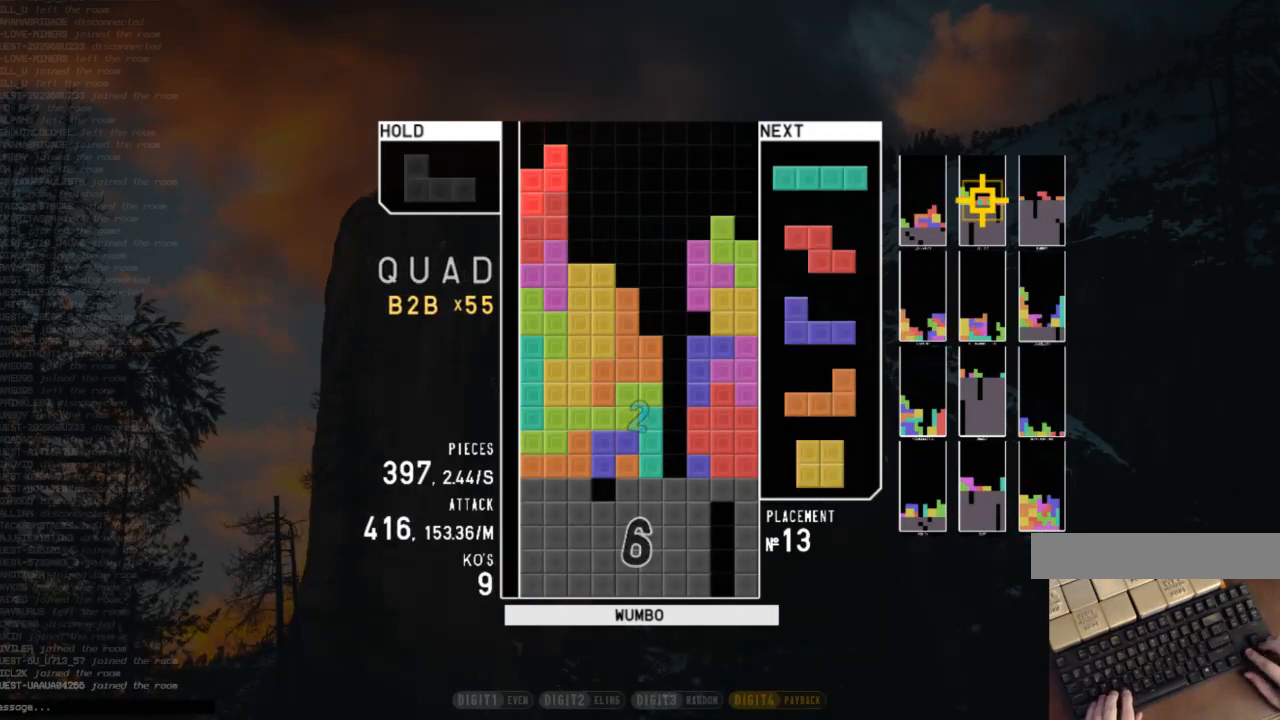
{"keys": [], "events": [[67, "down", "up"], [100, "right", "down"], [100, "x", "down"], [200, "right", "up"], [233, "x", "up"]]}
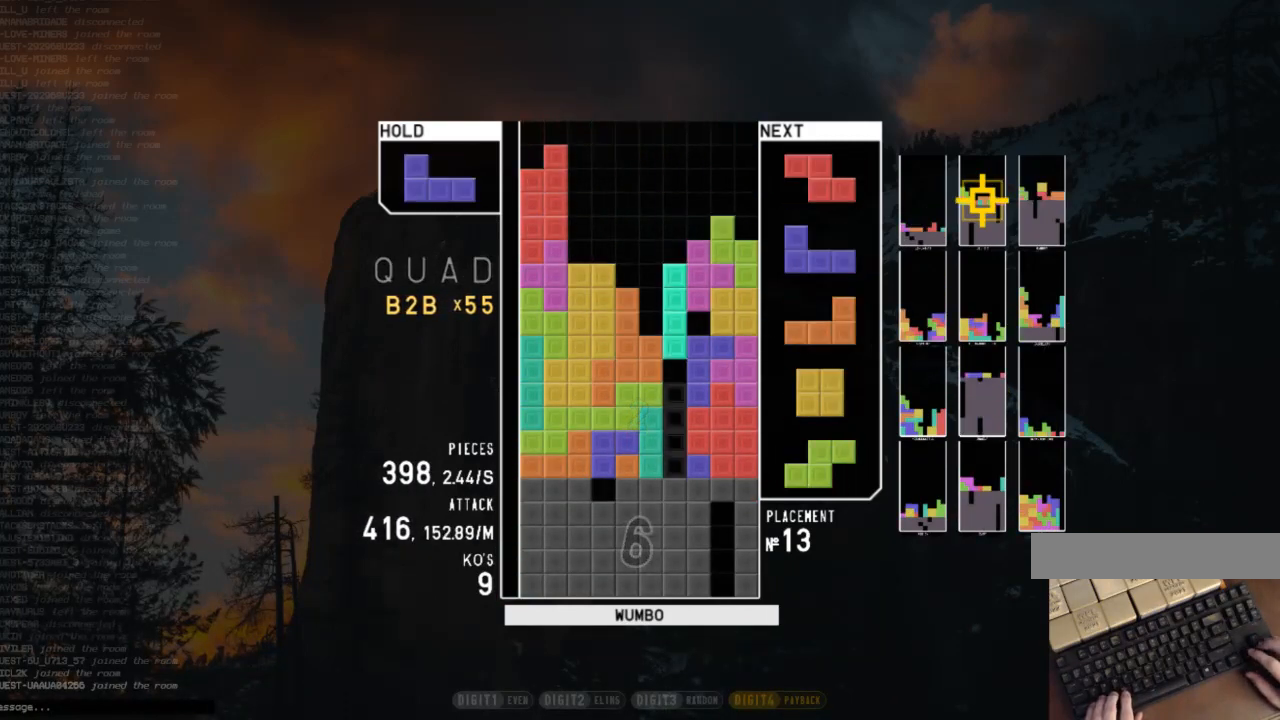
{"keys": [], "events": []}
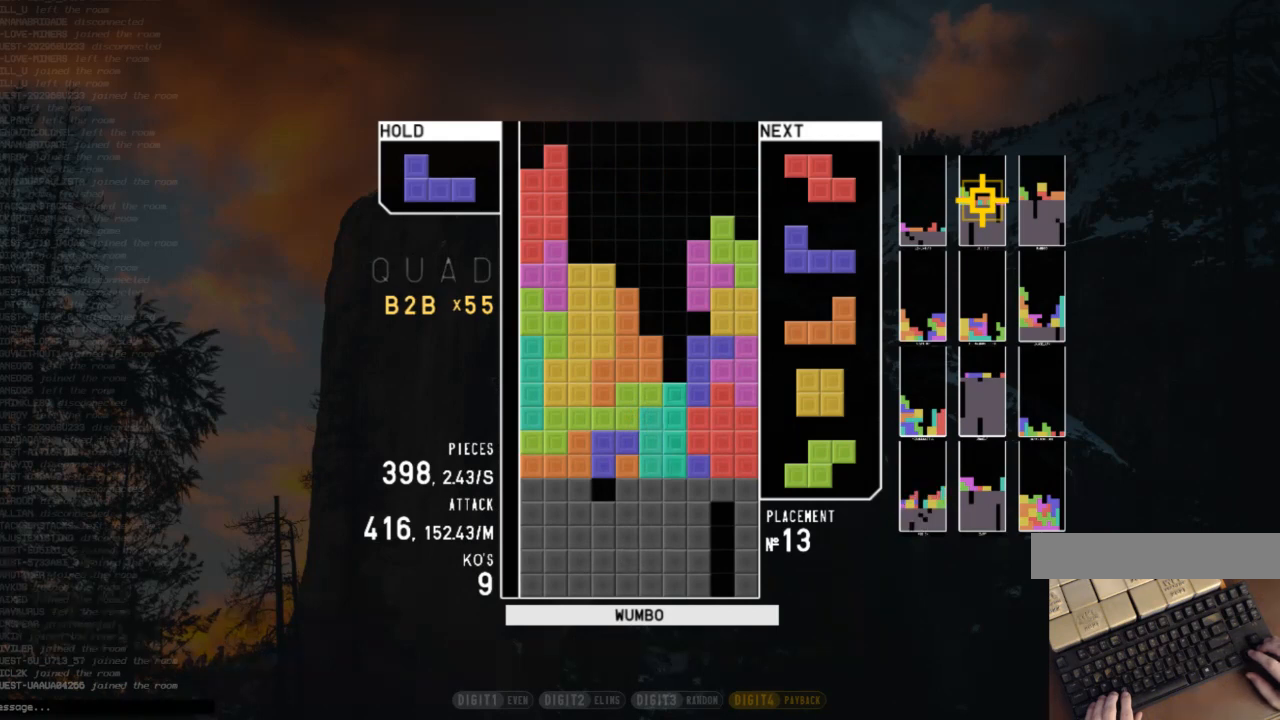
{"keys": ["left", "z"], "events": [[400, "left", "down"], [500, "z", "down"]]}
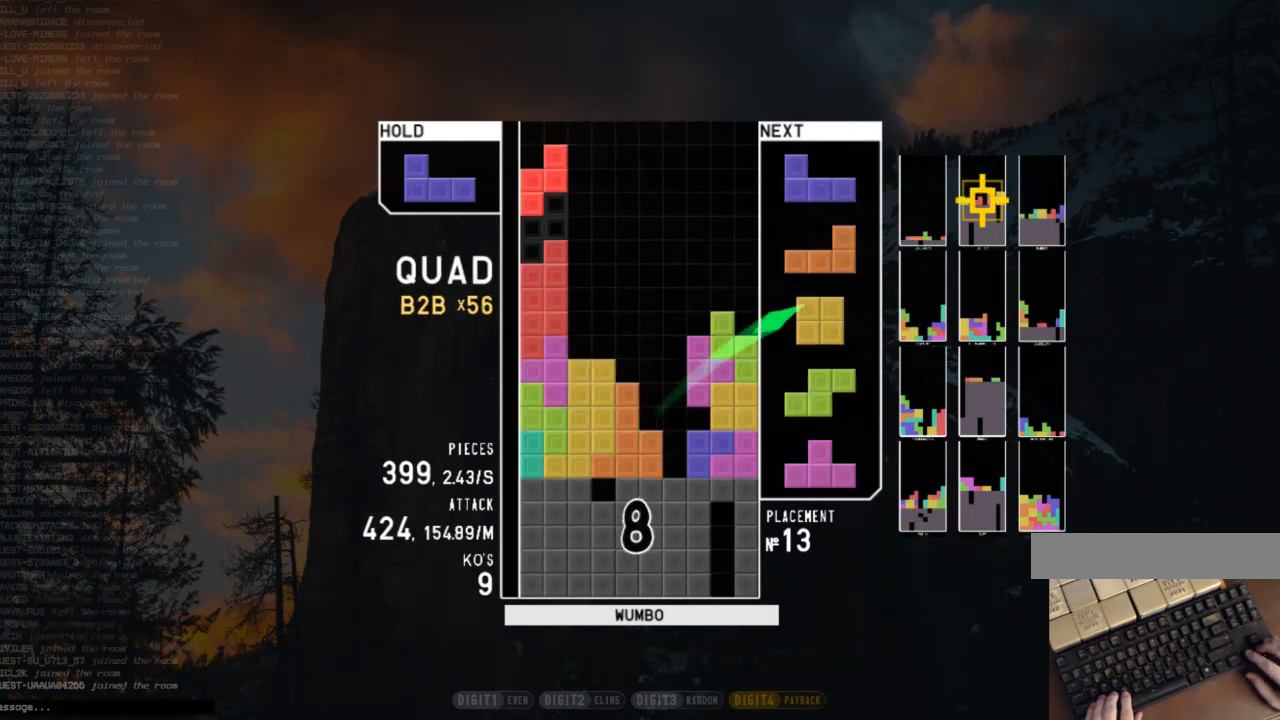
{"keys": ["down"], "events": [[133, "left", "up"], [133, "z", "up"], [200, "down", "down"], [233, "down", "up"], [300, "z", "down"], [333, "left", "down"], [400, "left", "up"], [433, "z", "up"], [467, "down", "down"]]}
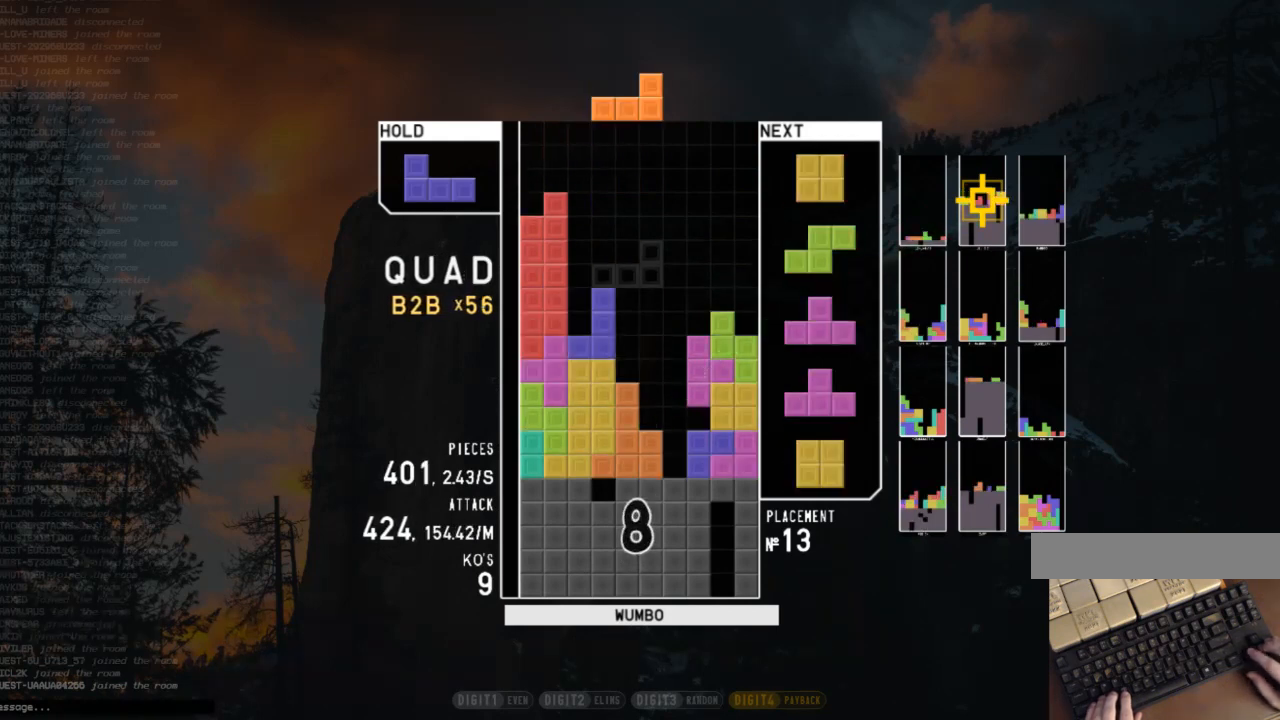
{"keys": [], "events": [[33, "down", "up"], [67, "c", "down"], [133, "left", "down"], [133, "x", "down"], [200, "c", "up"], [200, "left", "up"], [267, "x", "up"], [300, "left", "down"], [367, "down", "down"], [367, "left", "up"], [400, "down", "up"]]}